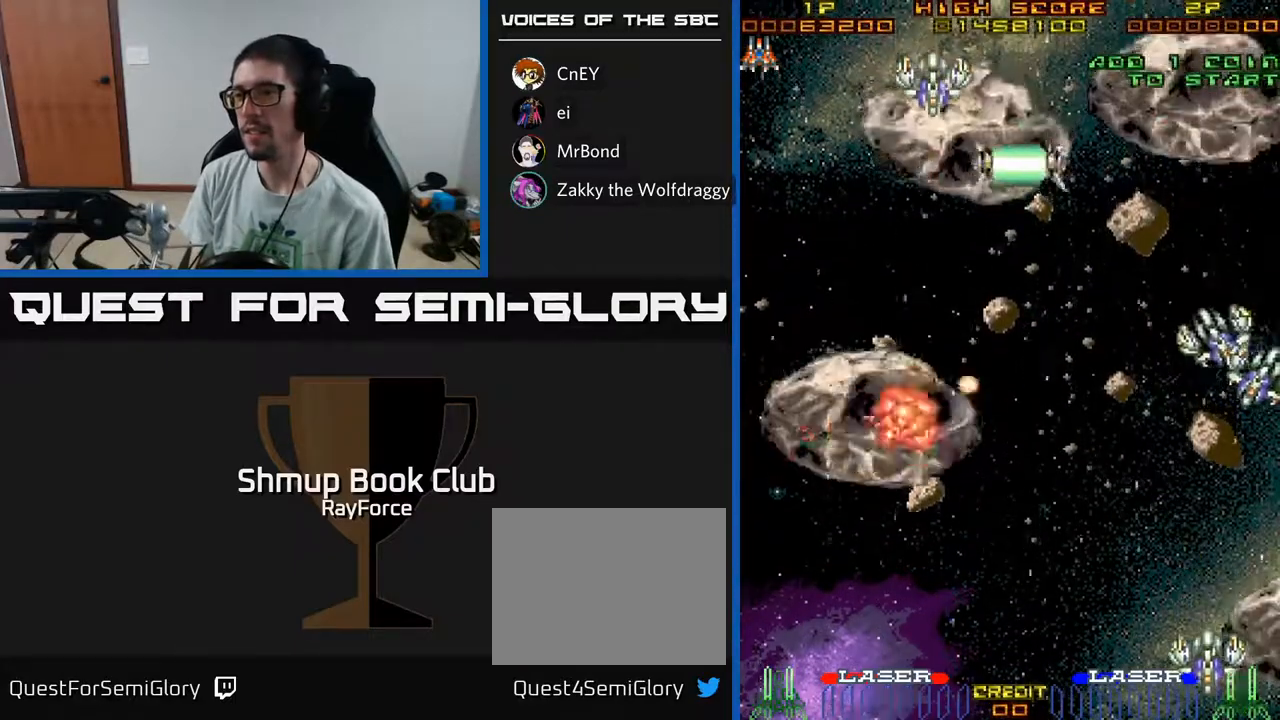
Gameplay with a controller (Xbox layout); each line is a JSON object with the inputs held at the frame after it. "events" lists button and stick changes between this image and that frame as [ms after this image, input, new state], when the widget could be followed in between. Not read: GUIDE.
{"buttons": [], "left_stick": "center", "right_stick": "center", "events": [[50, "DPAD_DOWN", "down"], [100, "DPAD_DOWN", "up"], [200, "DPAD_DOWN", "down"], [250, "DPAD_DOWN", "up"], [333, "DPAD_DOWN", "down"], [383, "DPAD_DOWN", "up"]]}
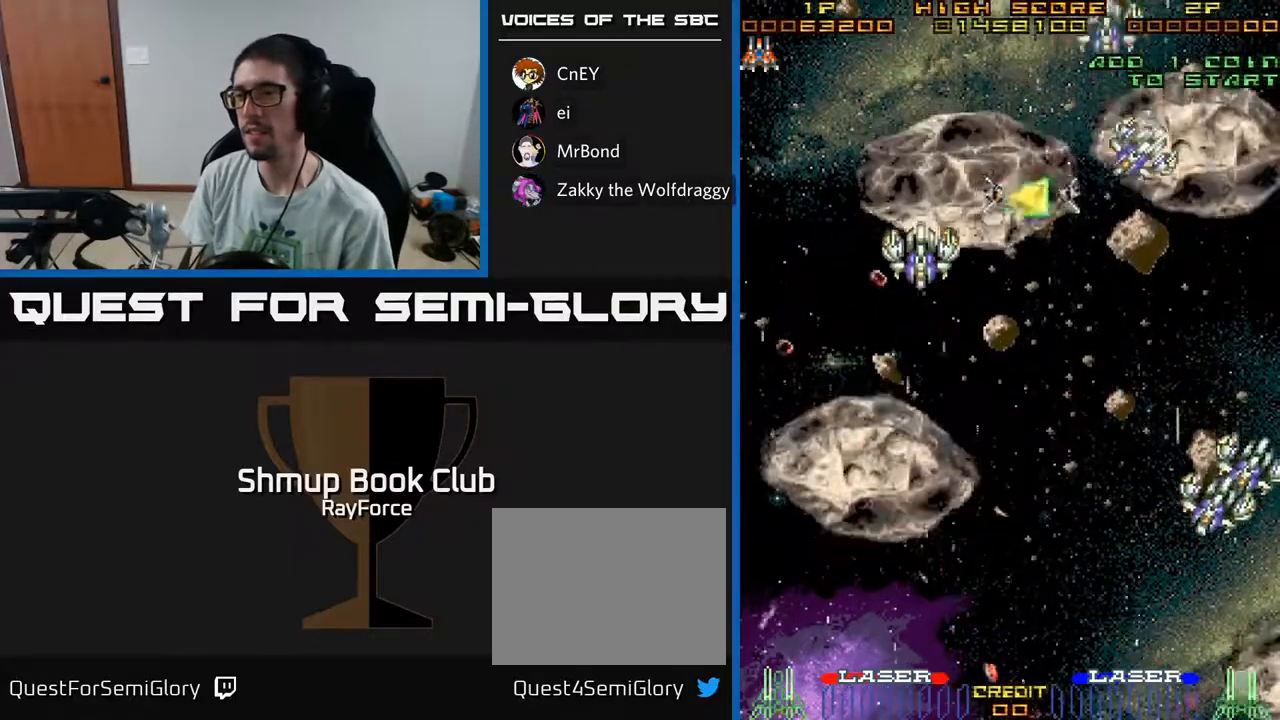
{"buttons": [], "left_stick": "center", "right_stick": "center", "events": []}
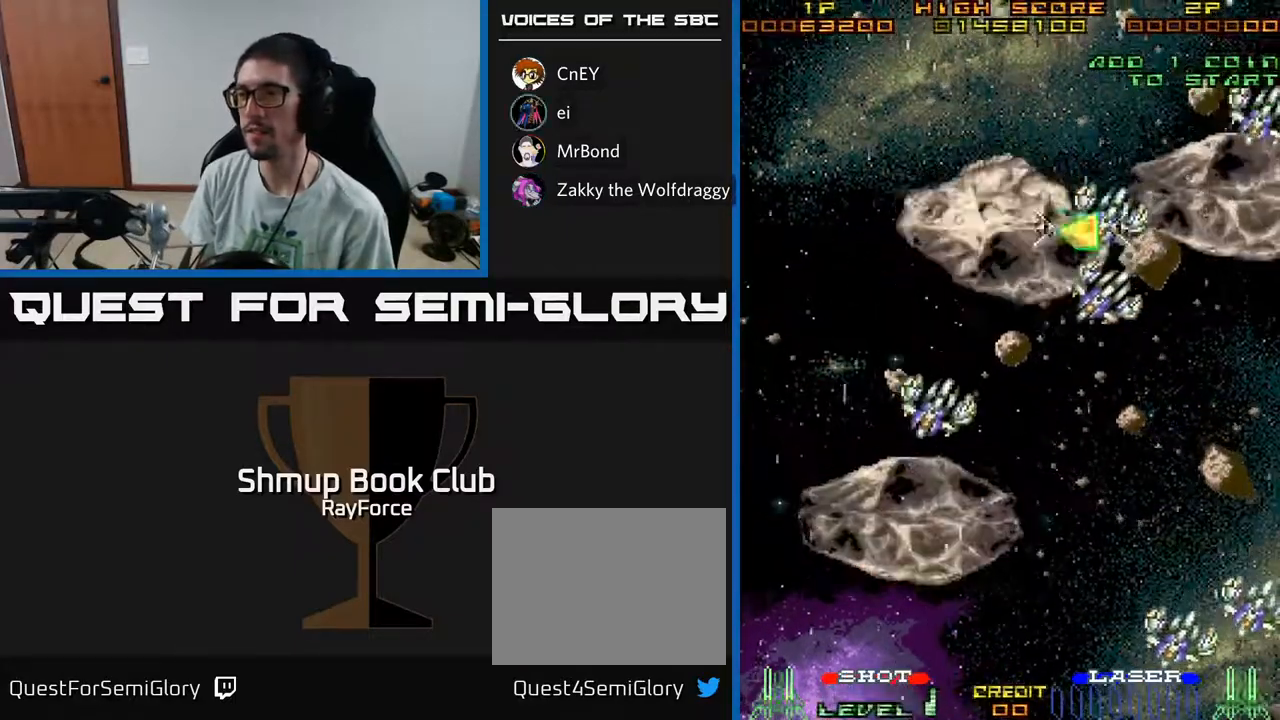
{"buttons": ["A", "DPAD_RIGHT"], "left_stick": "center", "right_stick": "center", "events": [[433, "DPAD_RIGHT", "down"], [450, "A", "down"]]}
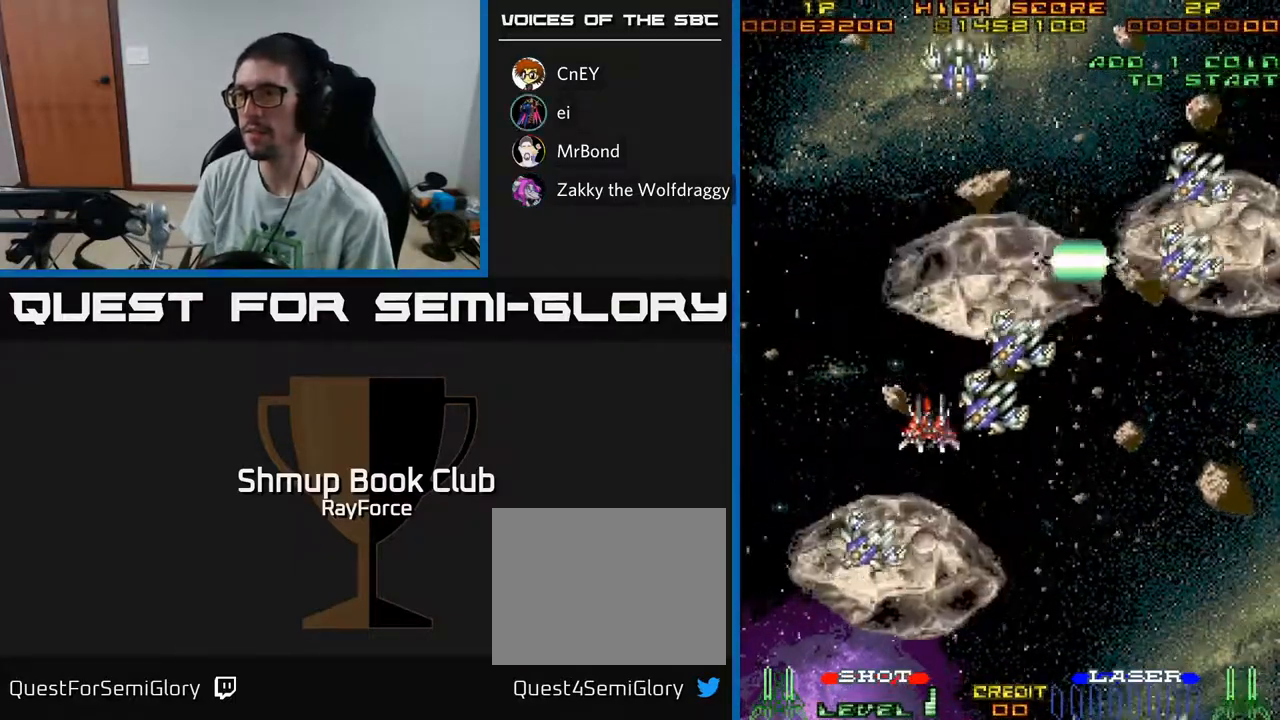
{"buttons": ["A", "DPAD_UP"], "left_stick": "center", "right_stick": "center", "events": [[167, "A", "up"], [317, "DPAD_RIGHT", "up"], [433, "DPAD_UP", "down"], [450, "A", "down"]]}
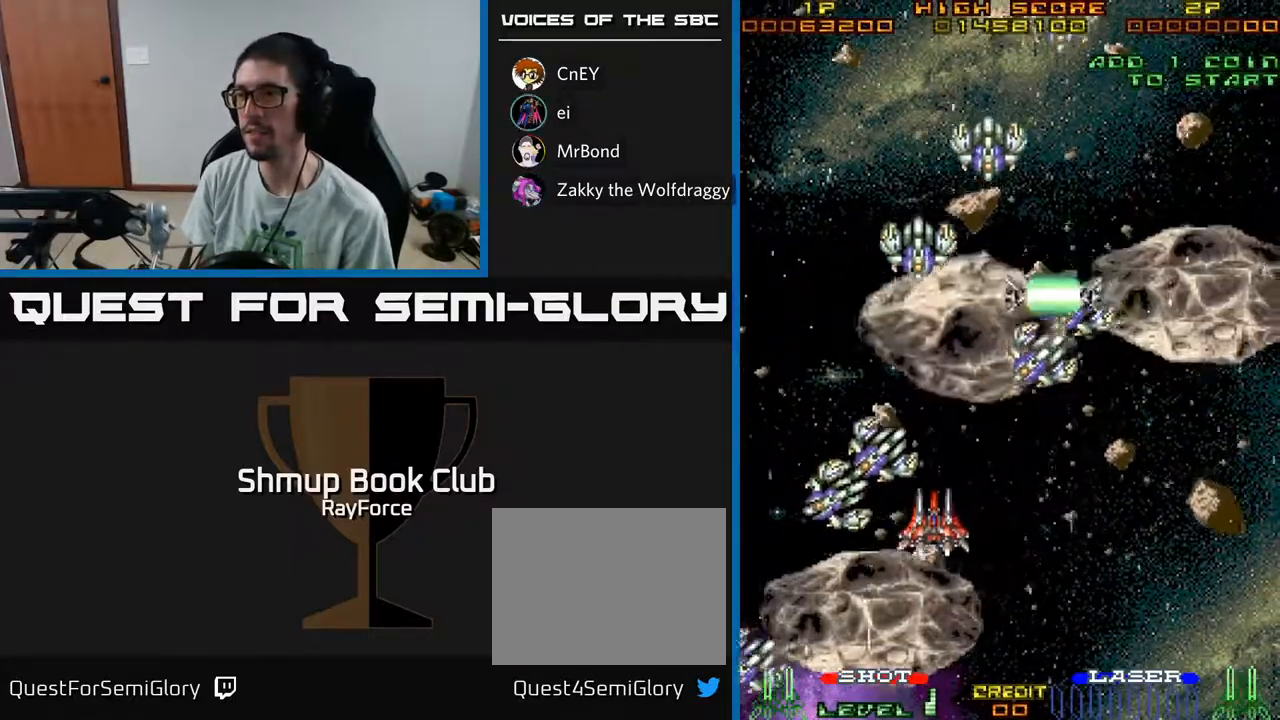
{"buttons": ["A", "DPAD_UP"], "left_stick": "center", "right_stick": "center", "events": []}
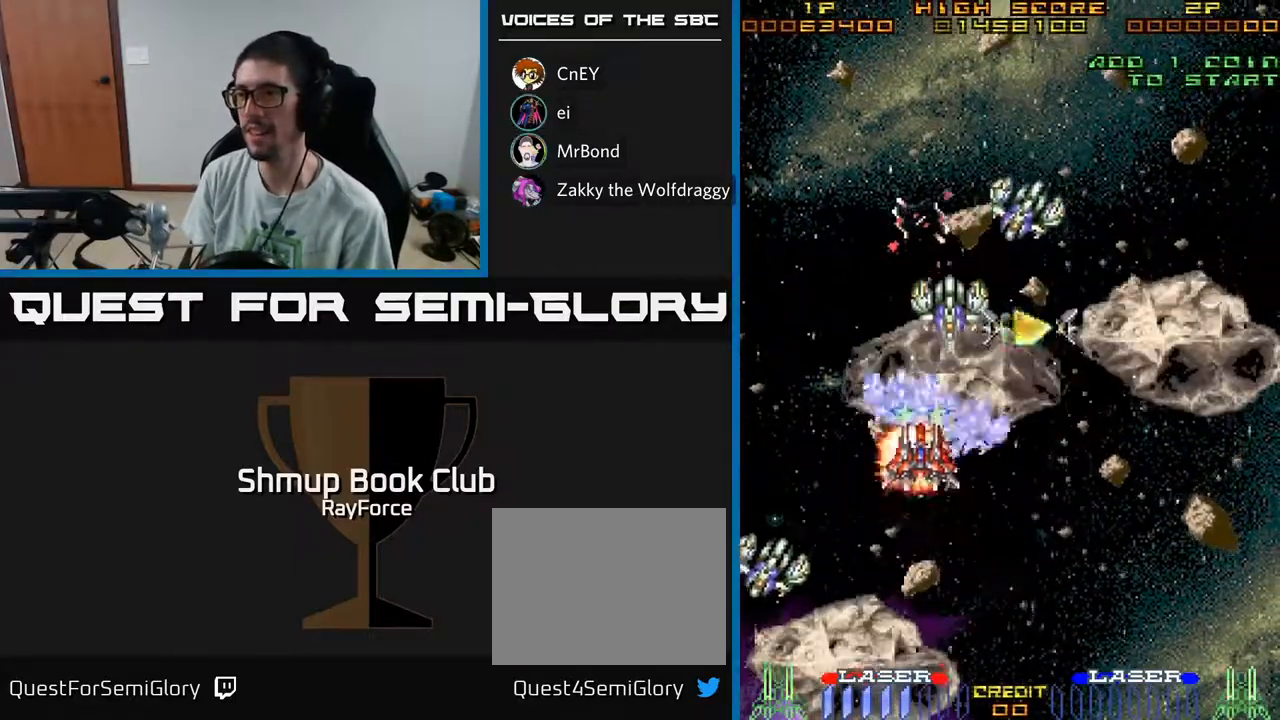
{"buttons": ["A", "DPAD_UP", "DPAD_RIGHT"], "left_stick": "center", "right_stick": "center", "events": [[133, "DPAD_RIGHT", "down"], [133, "DPAD_UP", "up"], [317, "DPAD_UP", "down"]]}
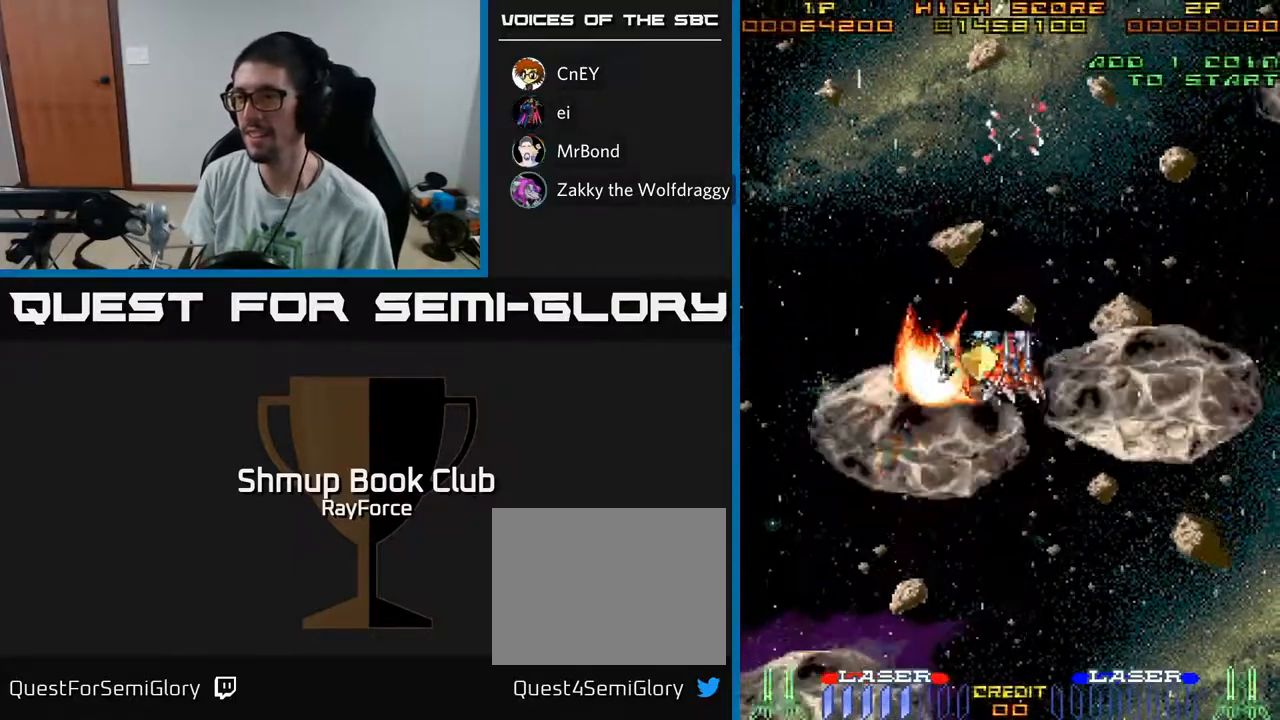
{"buttons": ["A", "DPAD_DOWN"], "left_stick": "center", "right_stick": "center", "events": [[50, "DPAD_RIGHT", "up"], [83, "A", "up"], [83, "DPAD_UP", "up"], [117, "DPAD_LEFT", "down"], [167, "DPAD_DOWN", "down"], [367, "DPAD_LEFT", "up"], [383, "A", "down"]]}
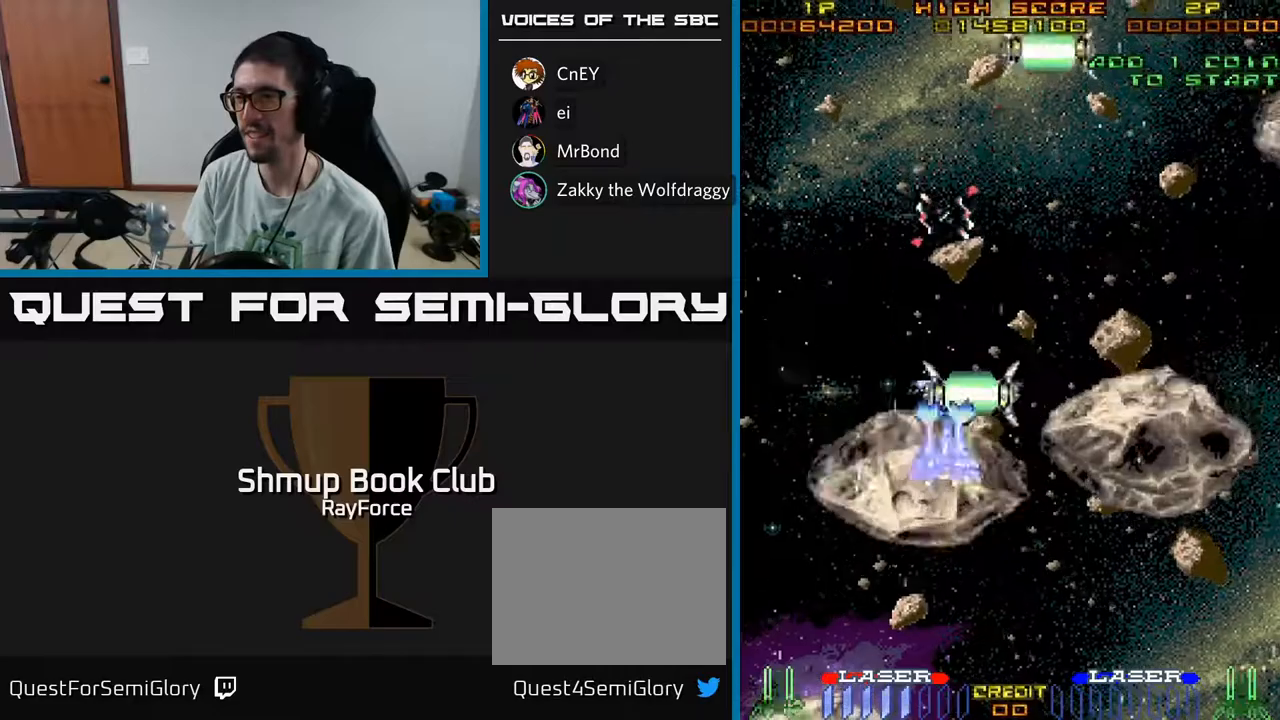
{"buttons": ["DPAD_UP"], "left_stick": "center", "right_stick": "center", "events": [[417, "DPAD_DOWN", "up"], [433, "A", "up"], [467, "DPAD_UP", "down"]]}
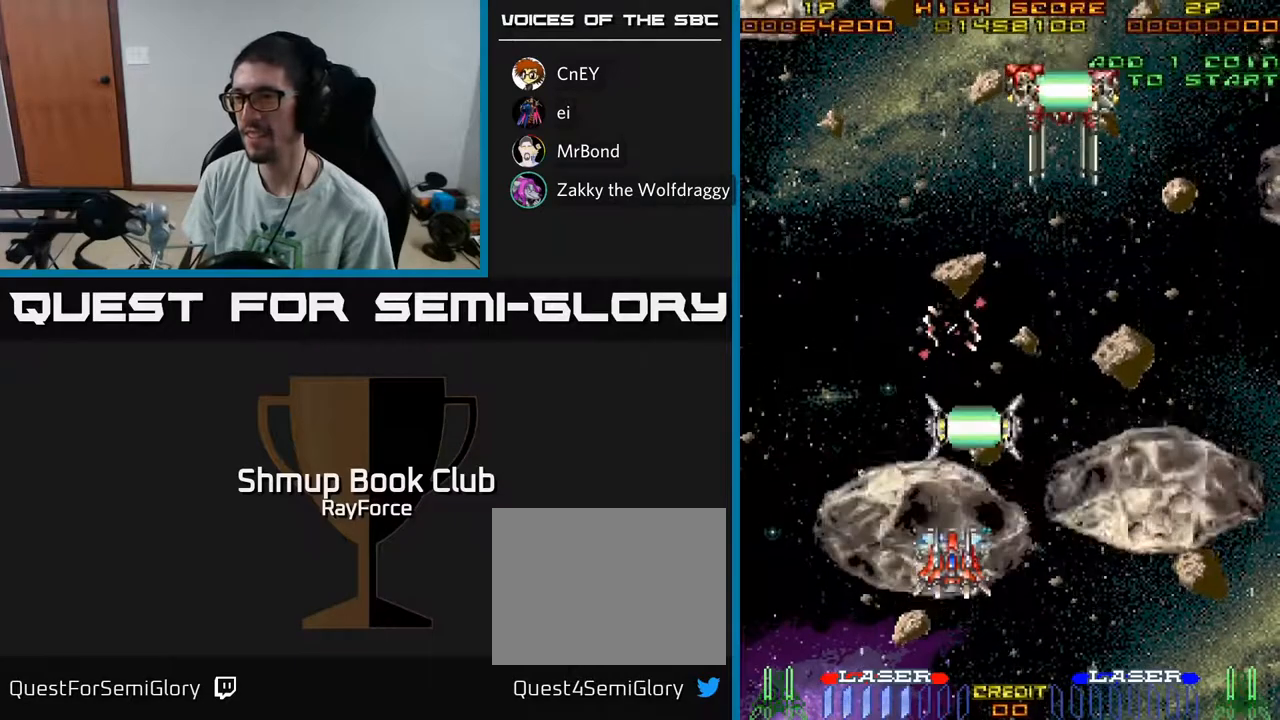
{"buttons": ["DPAD_DOWN"], "left_stick": "center", "right_stick": "center", "events": [[317, "DPAD_RIGHT", "down"], [383, "DPAD_UP", "up"], [417, "DPAD_RIGHT", "up"], [433, "DPAD_DOWN", "down"]]}
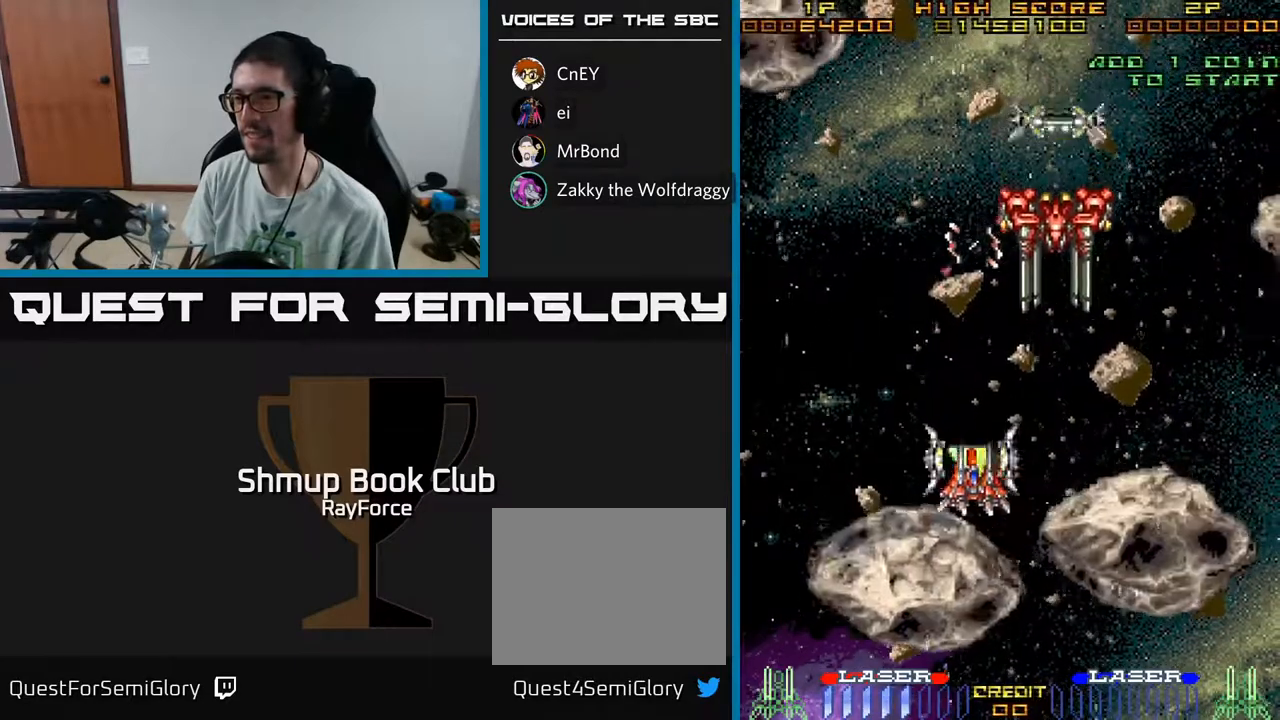
{"buttons": ["DPAD_DOWN"], "left_stick": "center", "right_stick": "center", "events": []}
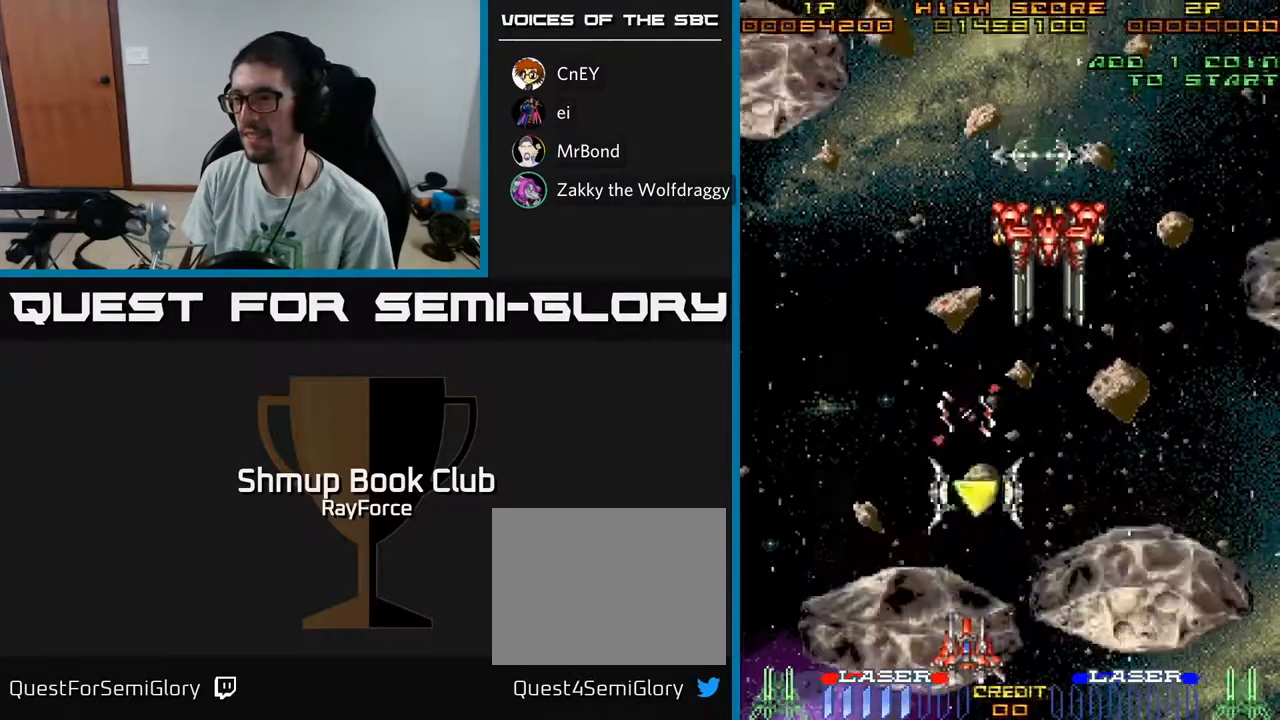
{"buttons": ["DPAD_UP", "DPAD_LEFT"], "left_stick": "center", "right_stick": "center", "events": [[117, "DPAD_DOWN", "up"], [117, "DPAD_RIGHT", "down"], [350, "DPAD_RIGHT", "up"], [367, "DPAD_UP", "down"], [483, "DPAD_LEFT", "down"]]}
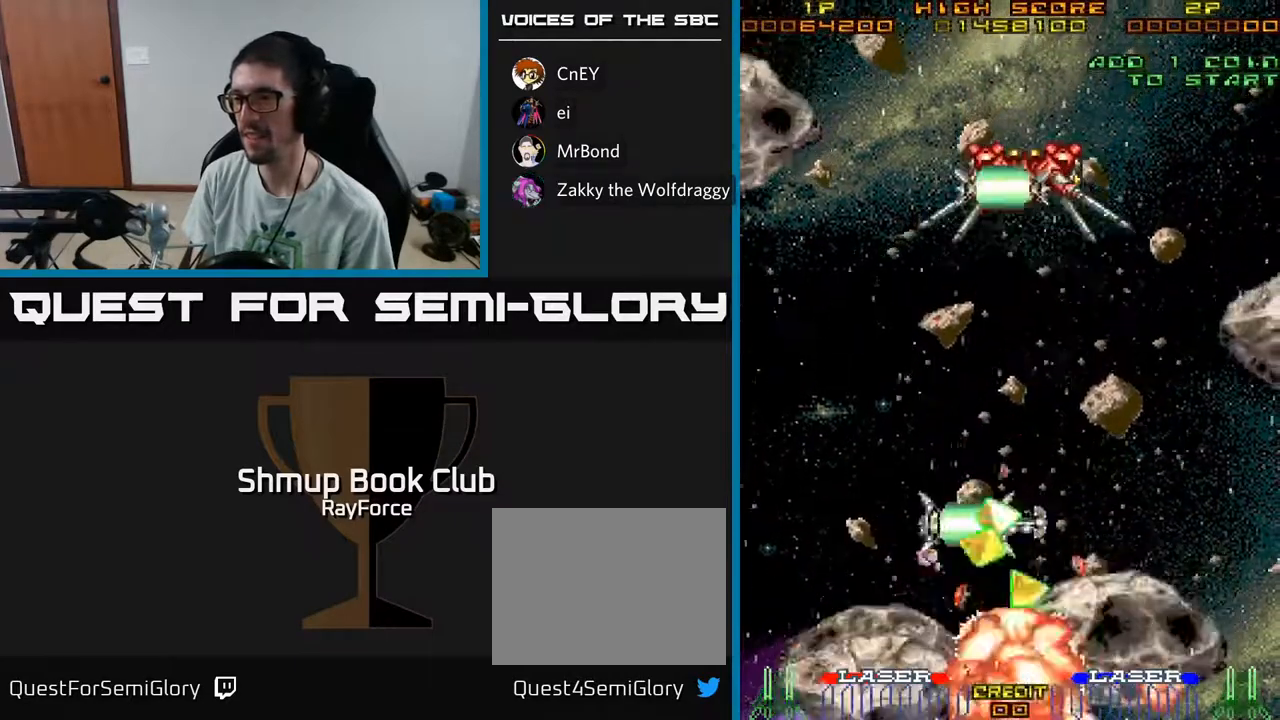
{"buttons": [], "left_stick": "center", "right_stick": "center", "events": [[133, "DPAD_LEFT", "up"], [467, "DPAD_UP", "up"]]}
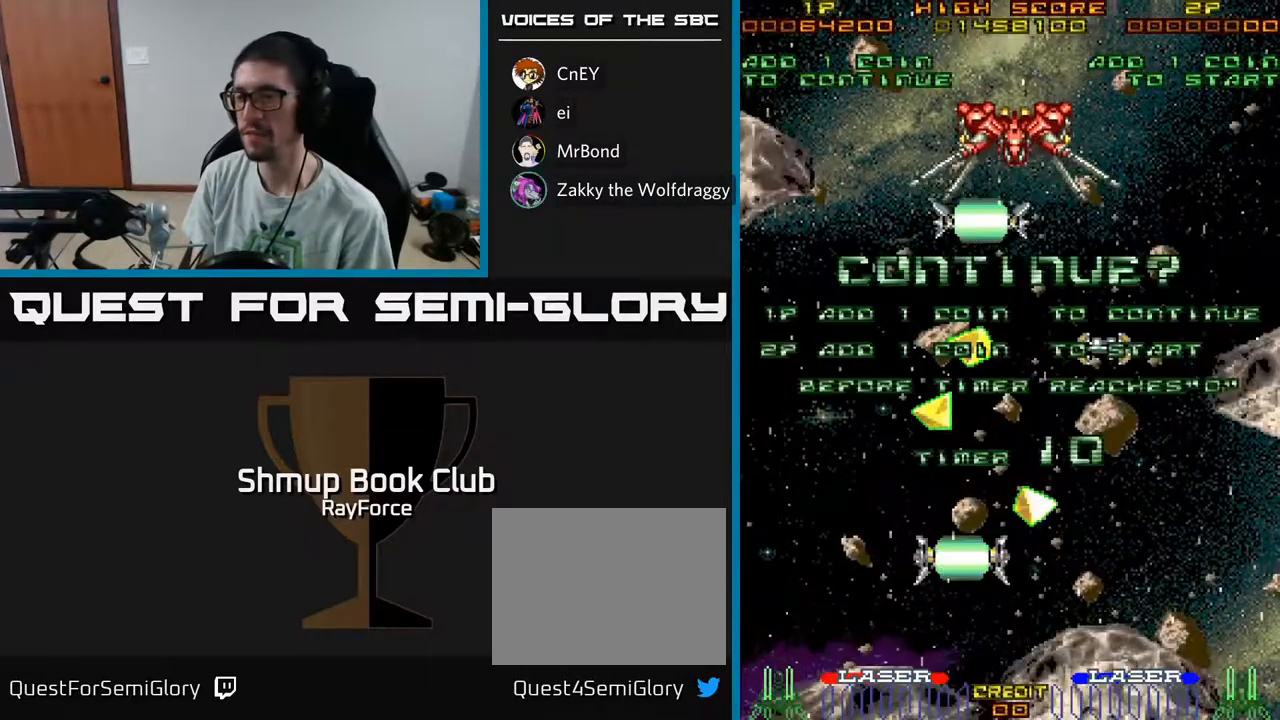
{"buttons": ["X"], "left_stick": "center", "right_stick": "center", "events": [[33, "X", "down"], [133, "A", "down"], [167, "X", "up"], [233, "X", "down"], [250, "A", "up"], [383, "A", "down"], [383, "X", "up"], [433, "X", "down"], [467, "A", "up"]]}
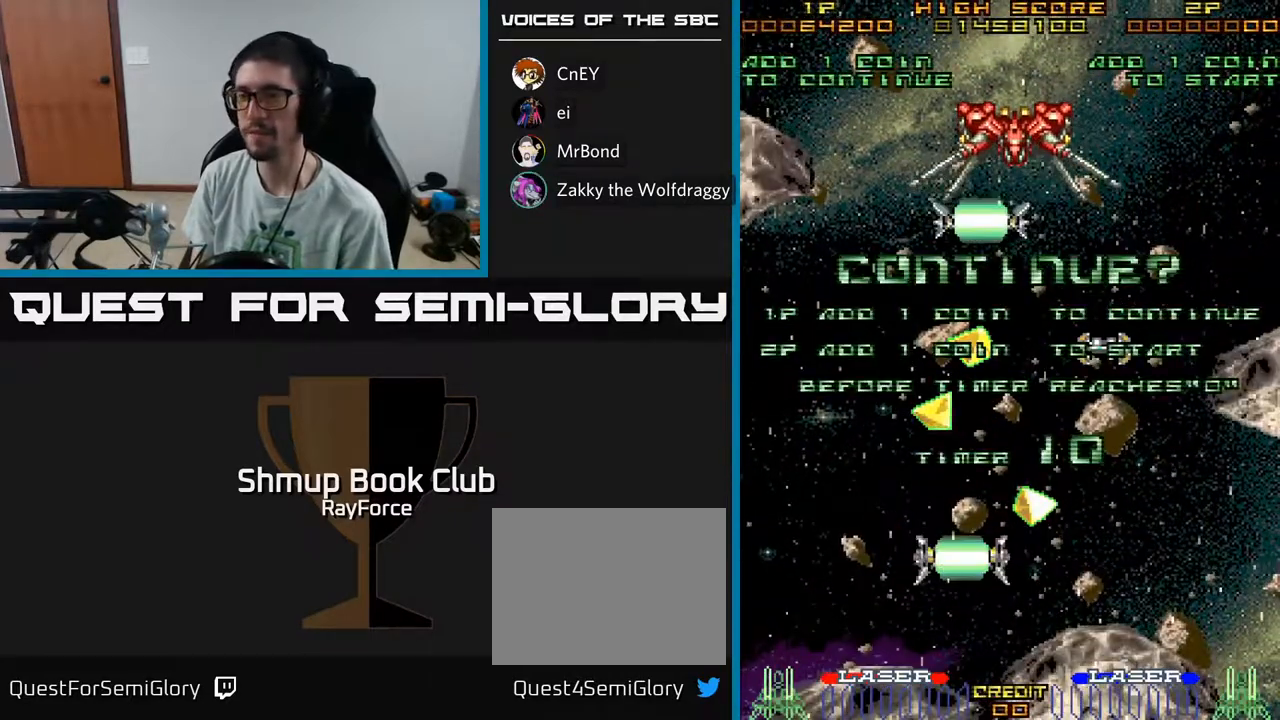
{"buttons": ["A", "X"], "left_stick": "center", "right_stick": "center", "events": [[67, "A", "down"], [100, "X", "up"], [150, "X", "down"], [167, "A", "up"], [283, "A", "down"], [317, "X", "up"], [383, "X", "down"], [400, "A", "up"], [483, "A", "down"]]}
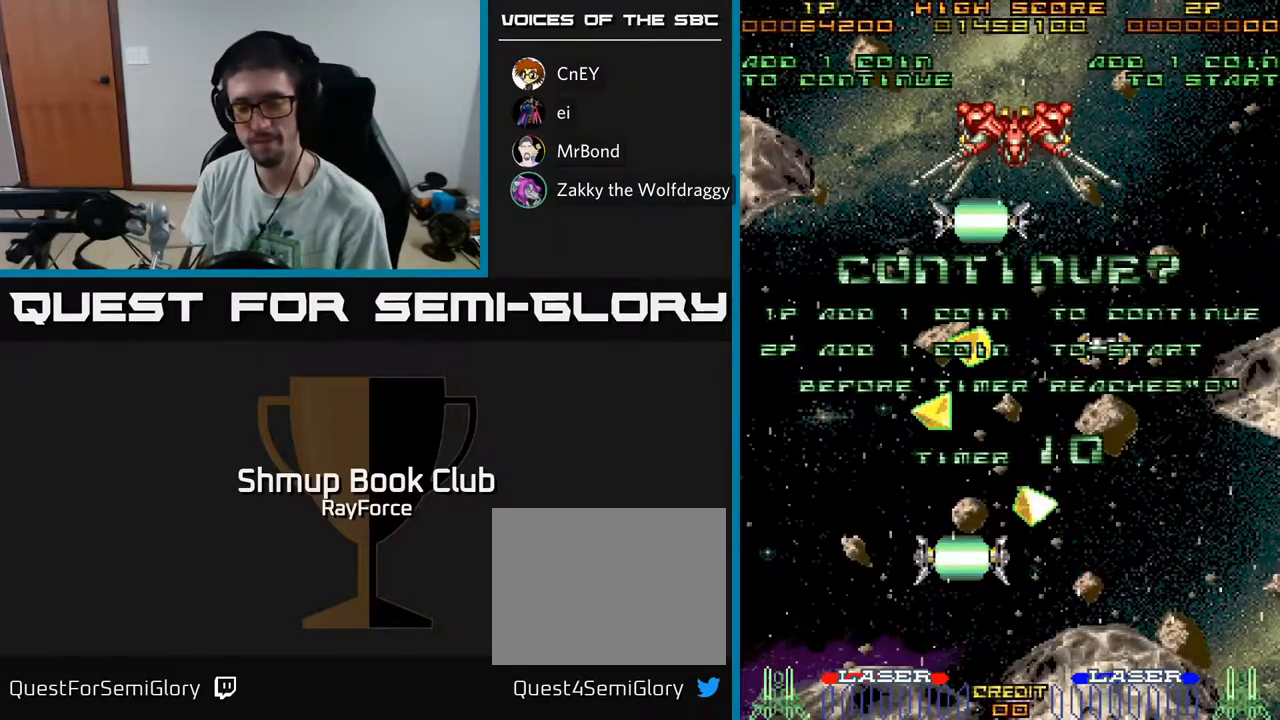
{"buttons": ["A"], "left_stick": "center", "right_stick": "center", "events": [[17, "X", "up"], [100, "X", "down"], [133, "A", "up"], [200, "A", "down"], [217, "X", "up"], [283, "X", "down"], [317, "A", "up"], [417, "A", "down"], [450, "X", "up"]]}
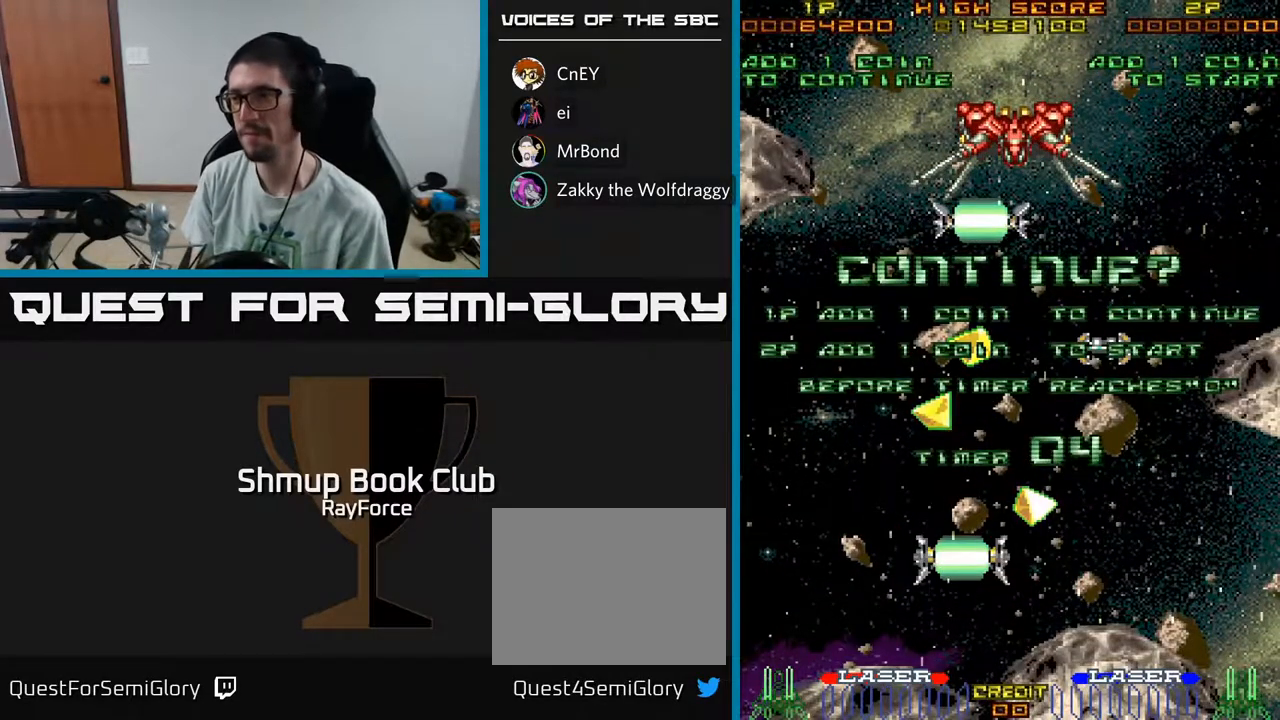
{"buttons": ["X"], "left_stick": "center", "right_stick": "center", "events": [[17, "X", "down"], [50, "A", "up"], [133, "A", "down"], [150, "X", "up"], [233, "X", "down"], [267, "A", "up"], [333, "A", "down"], [367, "X", "up"], [433, "X", "down"], [467, "A", "up"]]}
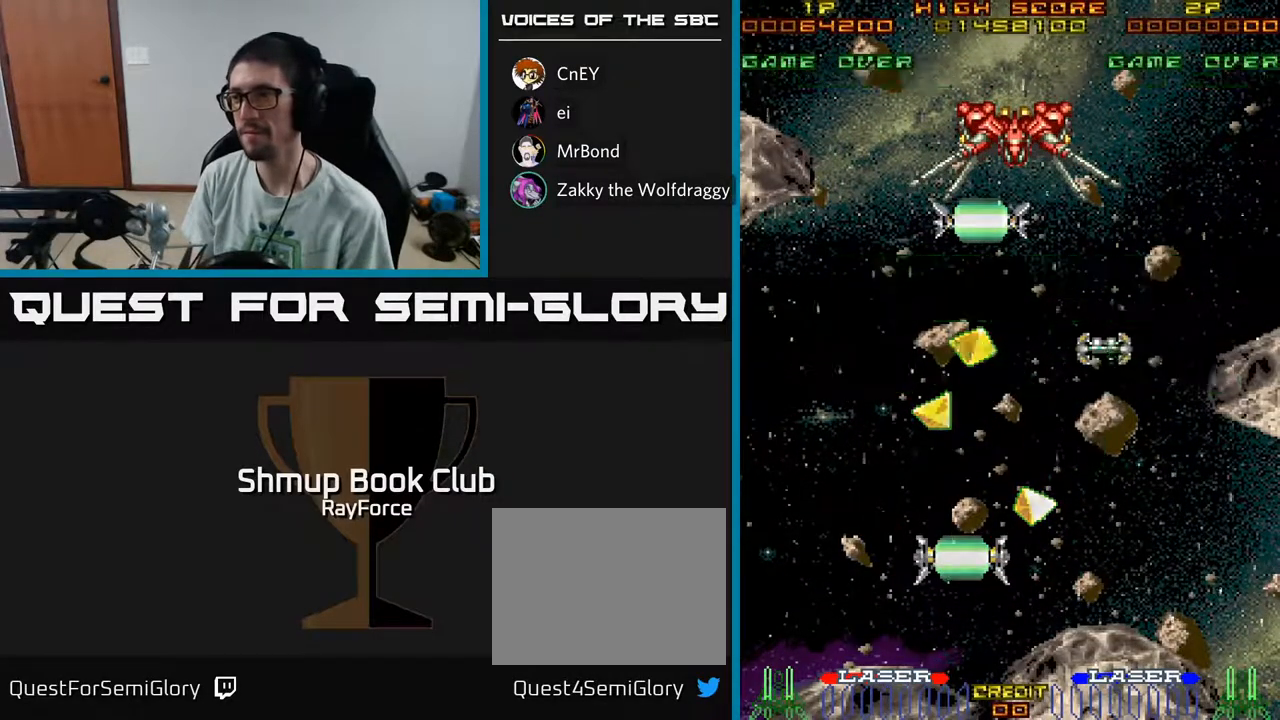
{"buttons": ["A"], "left_stick": "center", "right_stick": "center", "events": [[33, "A", "down"], [83, "X", "up"], [133, "X", "down"], [167, "A", "up"], [233, "A", "down"], [283, "X", "up"], [367, "X", "down"], [400, "A", "up"], [450, "A", "down"], [500, "X", "up"]]}
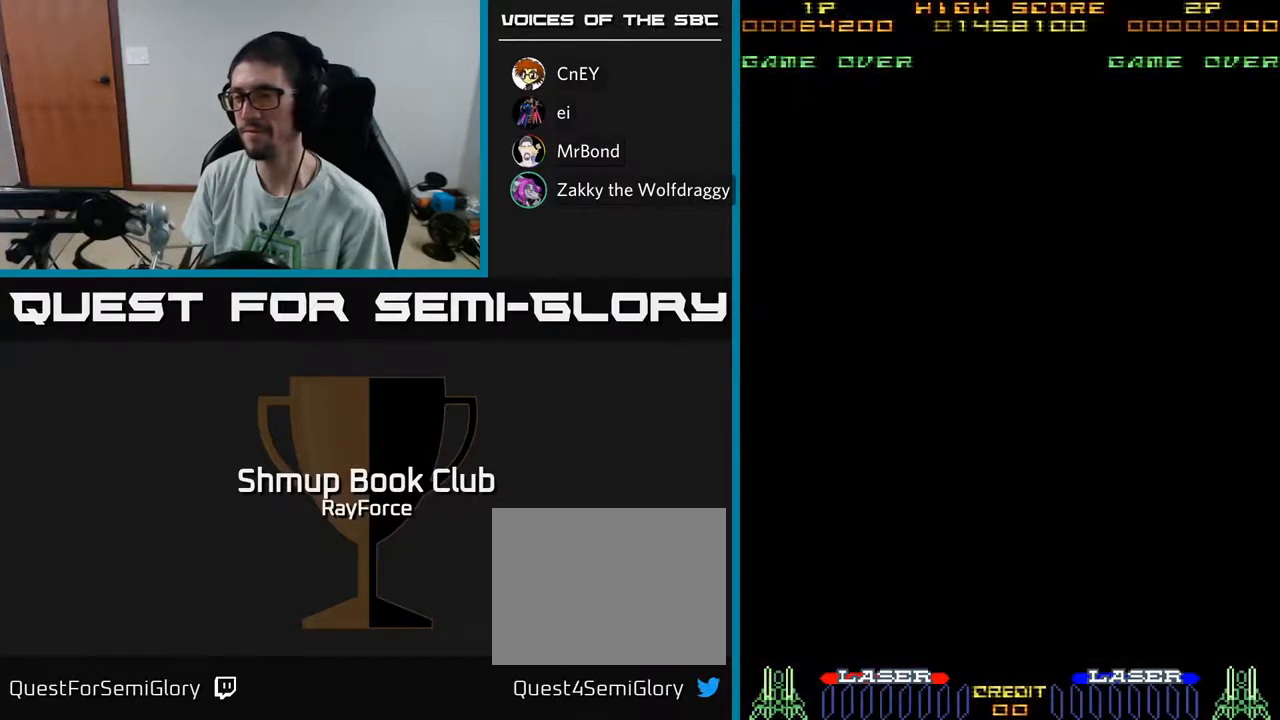
{"buttons": ["A", "X"], "left_stick": "center", "right_stick": "center", "events": [[50, "X", "down"], [100, "A", "up"], [167, "A", "down"], [200, "X", "up"], [267, "X", "down"], [300, "A", "up"], [400, "A", "down"], [433, "X", "up"], [483, "X", "down"]]}
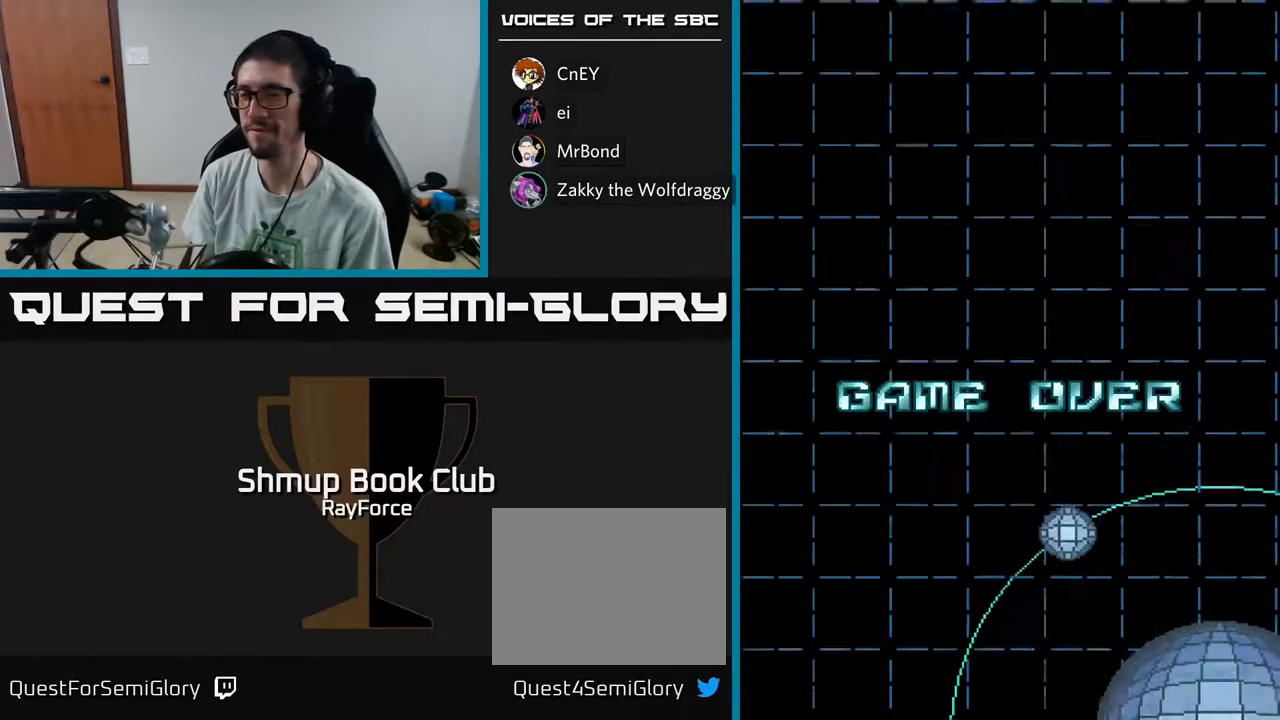
{"buttons": ["SELECT"], "left_stick": "center", "right_stick": "center", "events": [[33, "A", "up"], [117, "X", "up"], [150, "A", "down"], [200, "X", "down"], [267, "A", "up"], [367, "X", "up"], [500, "SELECT", "down"]]}
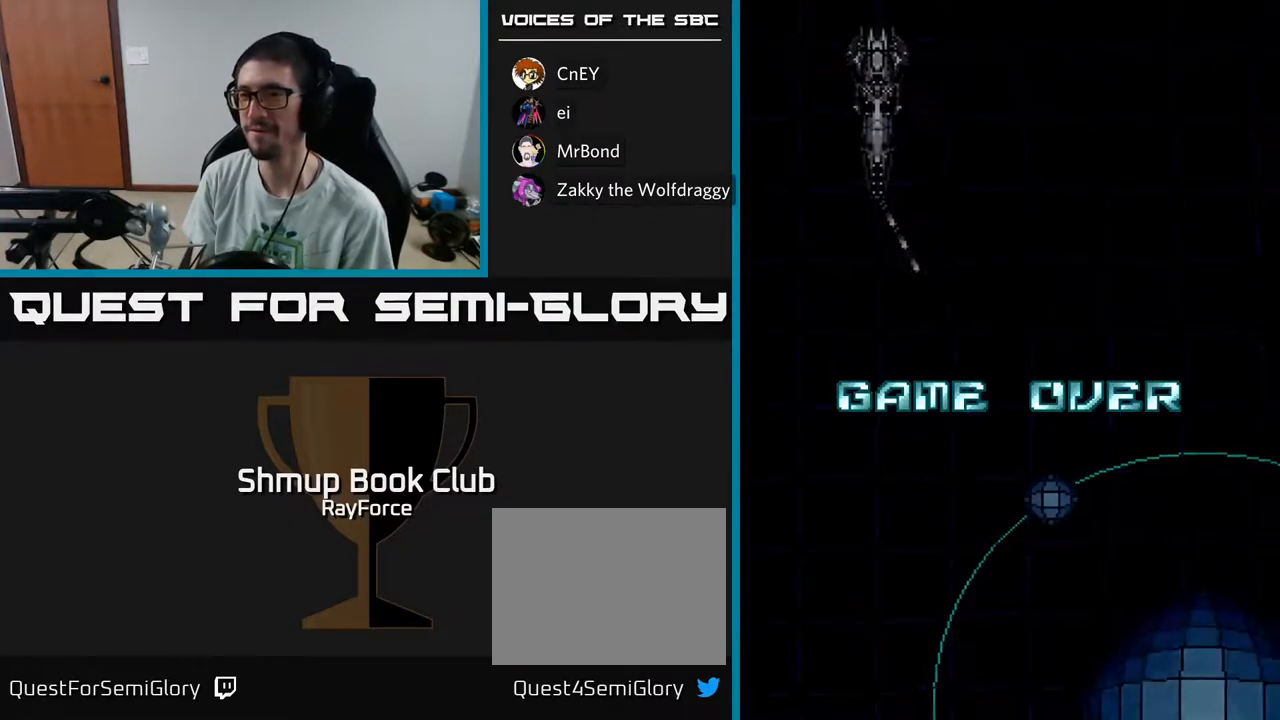
{"buttons": [], "left_stick": "center", "right_stick": "center", "events": [[150, "SELECT", "up"]]}
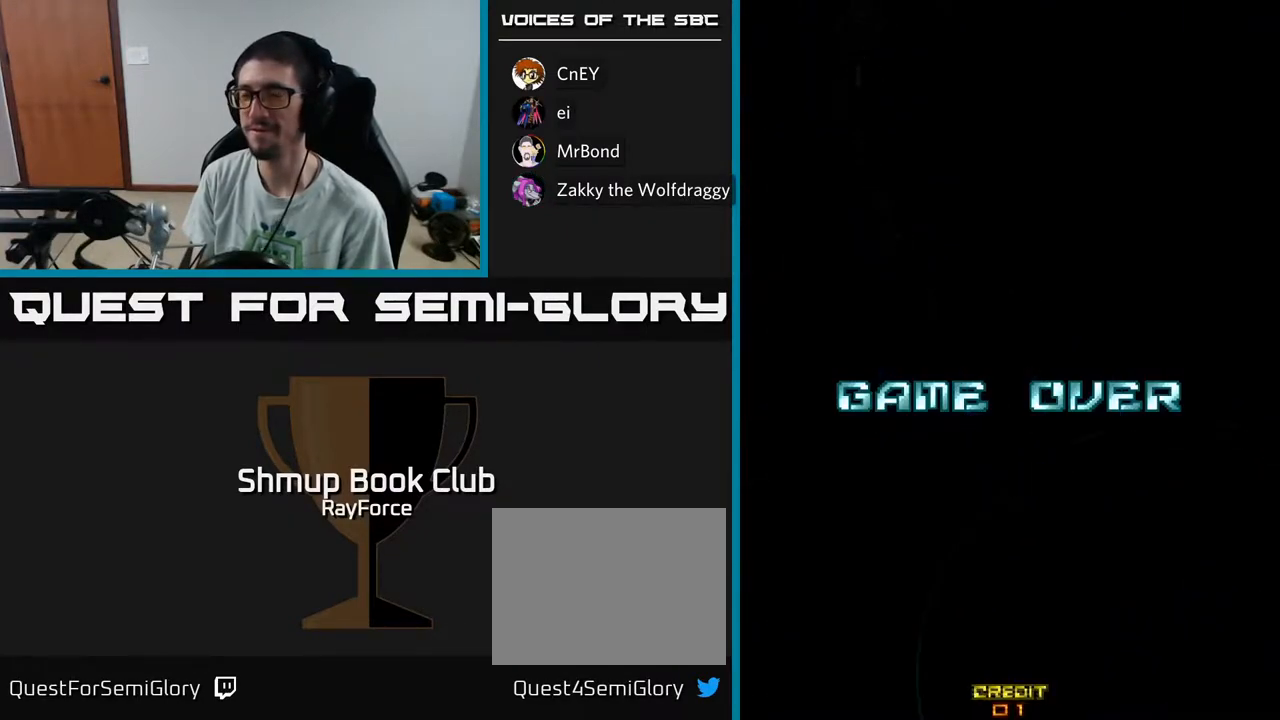
{"buttons": ["X"], "left_stick": "center", "right_stick": "center", "events": [[167, "A", "down"], [250, "A", "up"], [333, "A", "down"], [367, "X", "down"], [433, "A", "up"]]}
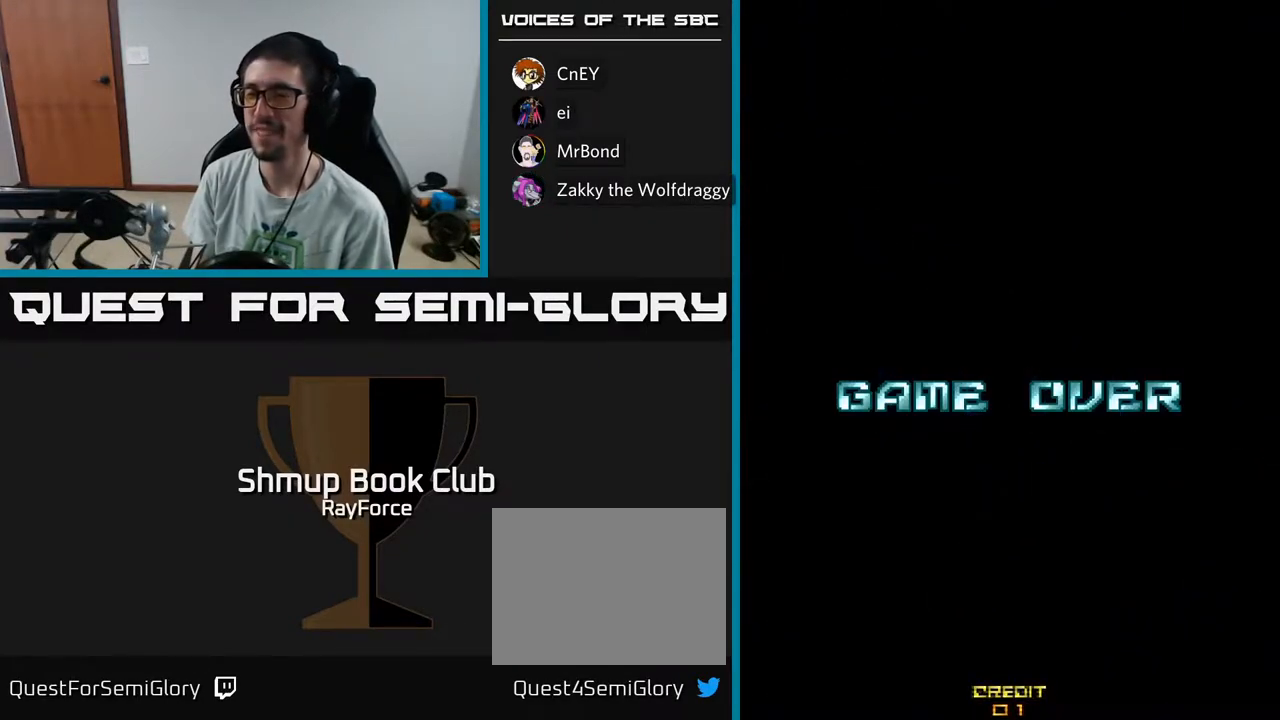
{"buttons": ["A"], "left_stick": "center", "right_stick": "center", "events": [[167, "A", "down"], [167, "X", "up"], [267, "X", "down"], [283, "A", "up"], [417, "X", "up"], [500, "A", "down"]]}
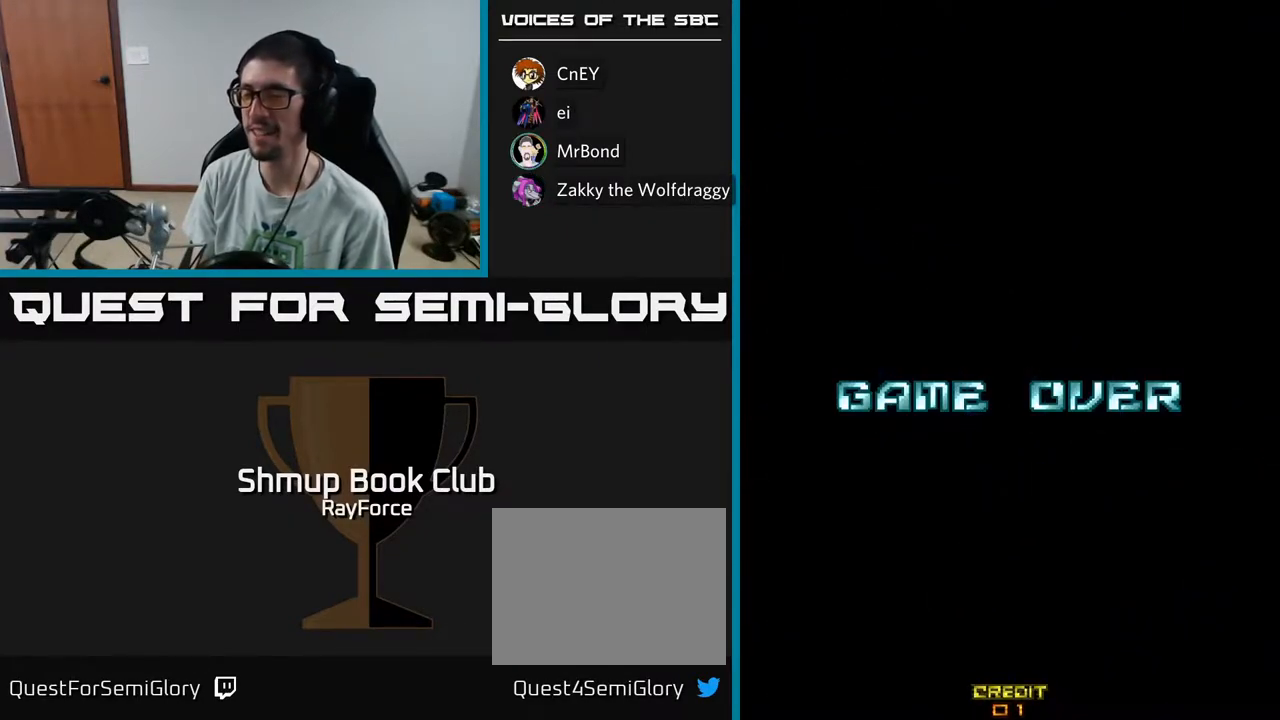
{"buttons": ["A", "X"], "left_stick": "center", "right_stick": "center", "events": [[33, "X", "down"], [133, "X", "up"], [250, "X", "down"], [300, "A", "up"], [383, "A", "down"], [383, "X", "up"], [500, "X", "down"]]}
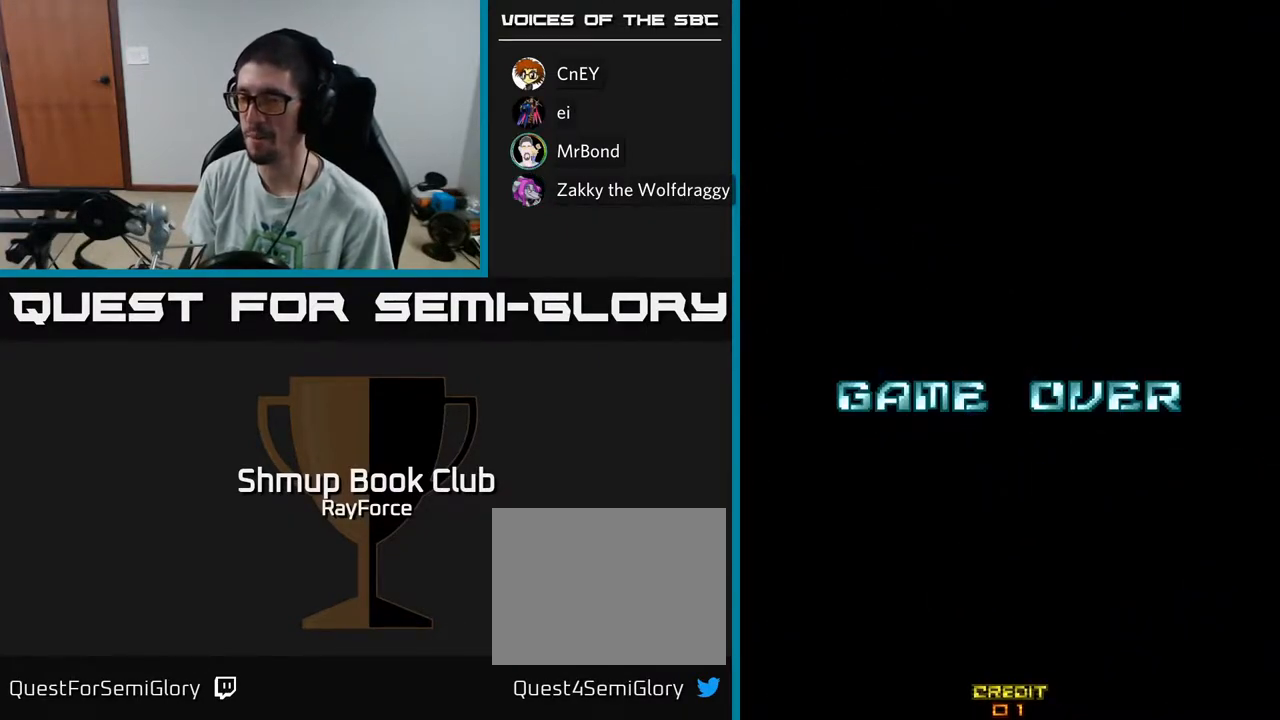
{"buttons": ["X"], "left_stick": "center", "right_stick": "center", "events": [[50, "A", "up"], [100, "A", "down"], [117, "X", "up"], [200, "X", "down"], [250, "A", "up"], [317, "A", "down"], [333, "X", "up"], [433, "X", "down"], [483, "A", "up"]]}
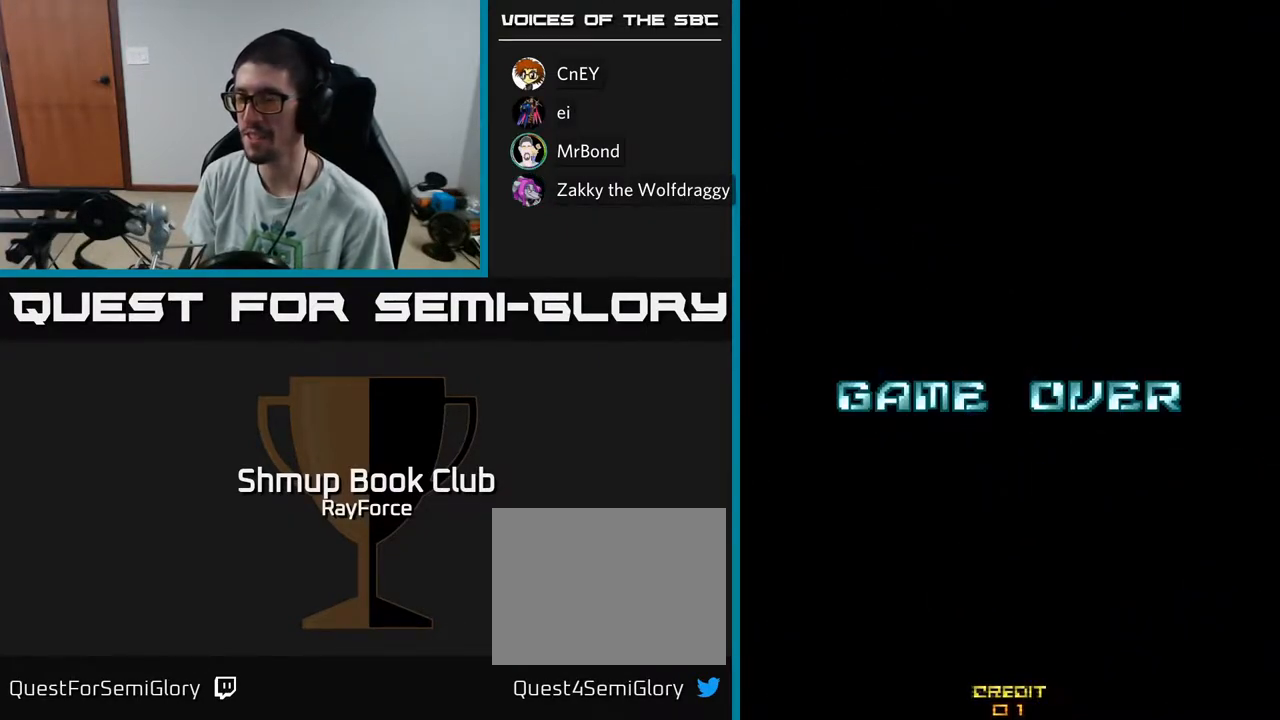
{"buttons": ["START"], "left_stick": "center", "right_stick": "center", "events": [[50, "X", "up"], [150, "START", "down"], [250, "START", "up"], [317, "START", "down"], [400, "START", "up"], [467, "START", "down"]]}
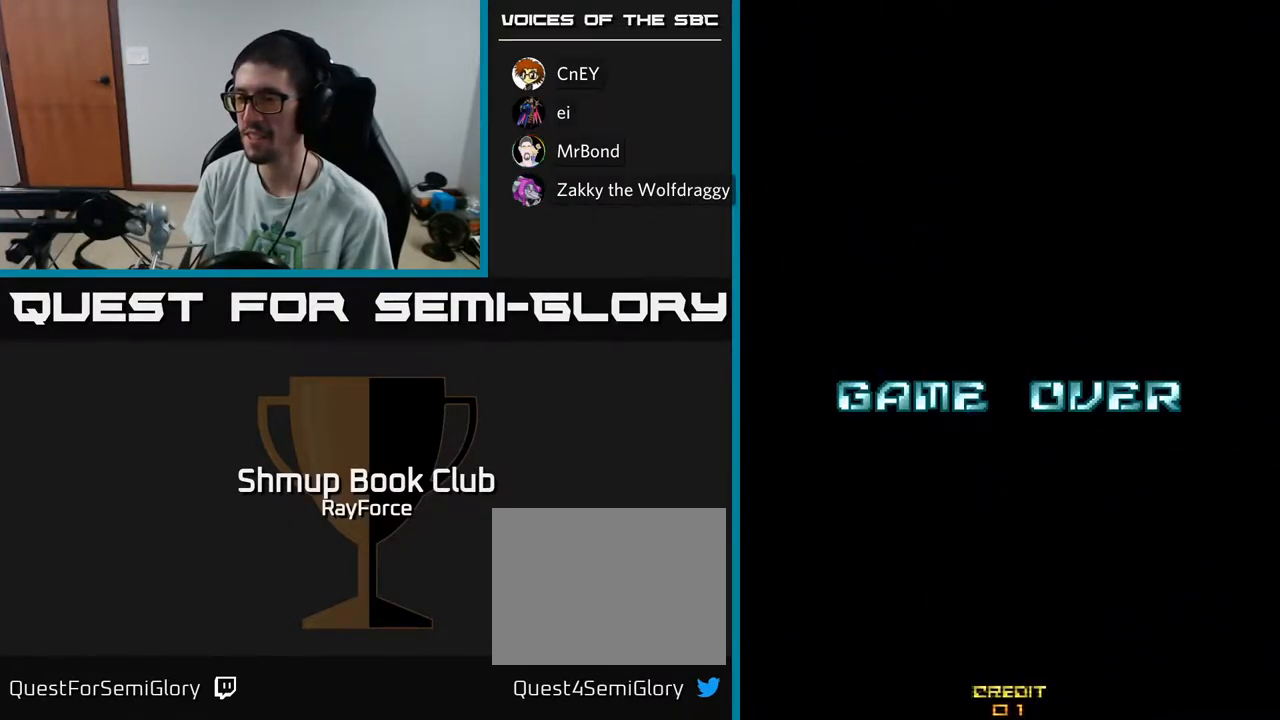
{"buttons": ["START"], "left_stick": "center", "right_stick": "center", "events": [[33, "START", "up"], [100, "START", "down"], [150, "START", "up"], [233, "START", "down"], [300, "START", "up"], [367, "START", "down"], [417, "START", "up"], [500, "START", "down"]]}
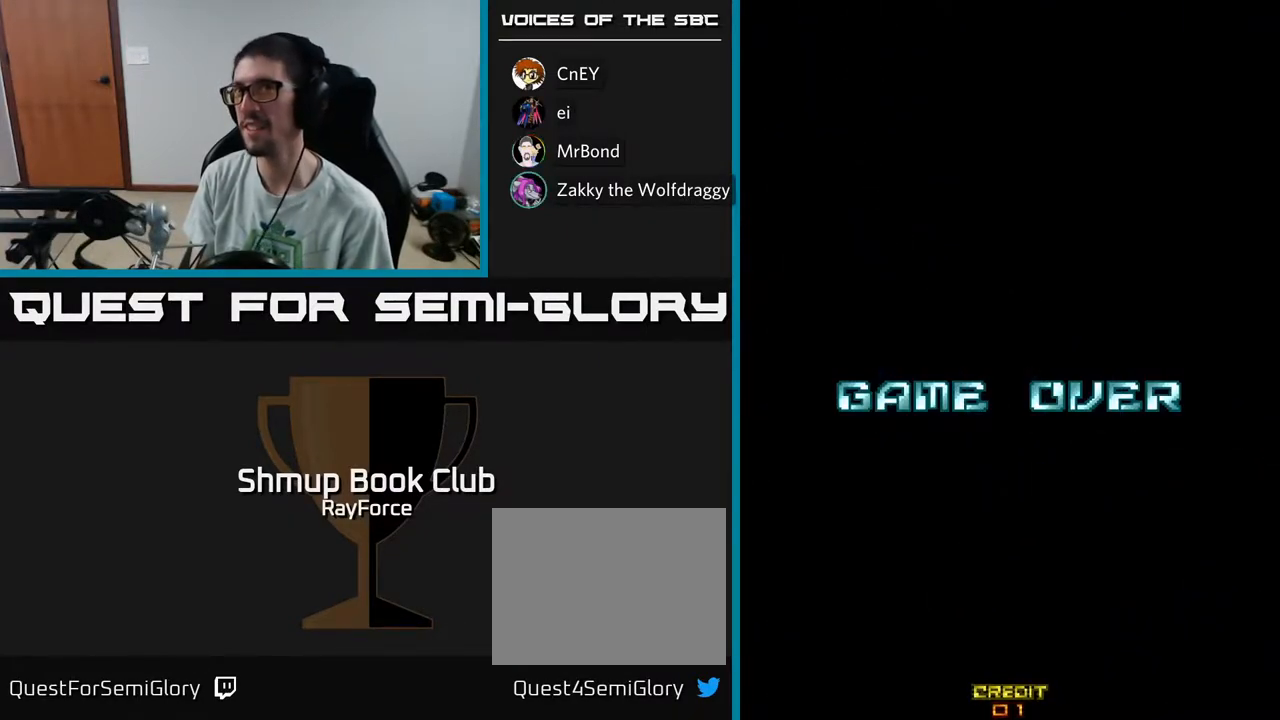
{"buttons": ["A"], "left_stick": "center", "right_stick": "center", "events": [[67, "START", "up"], [117, "START", "down"], [200, "START", "up"], [267, "START", "down"], [350, "START", "up"], [483, "A", "down"]]}
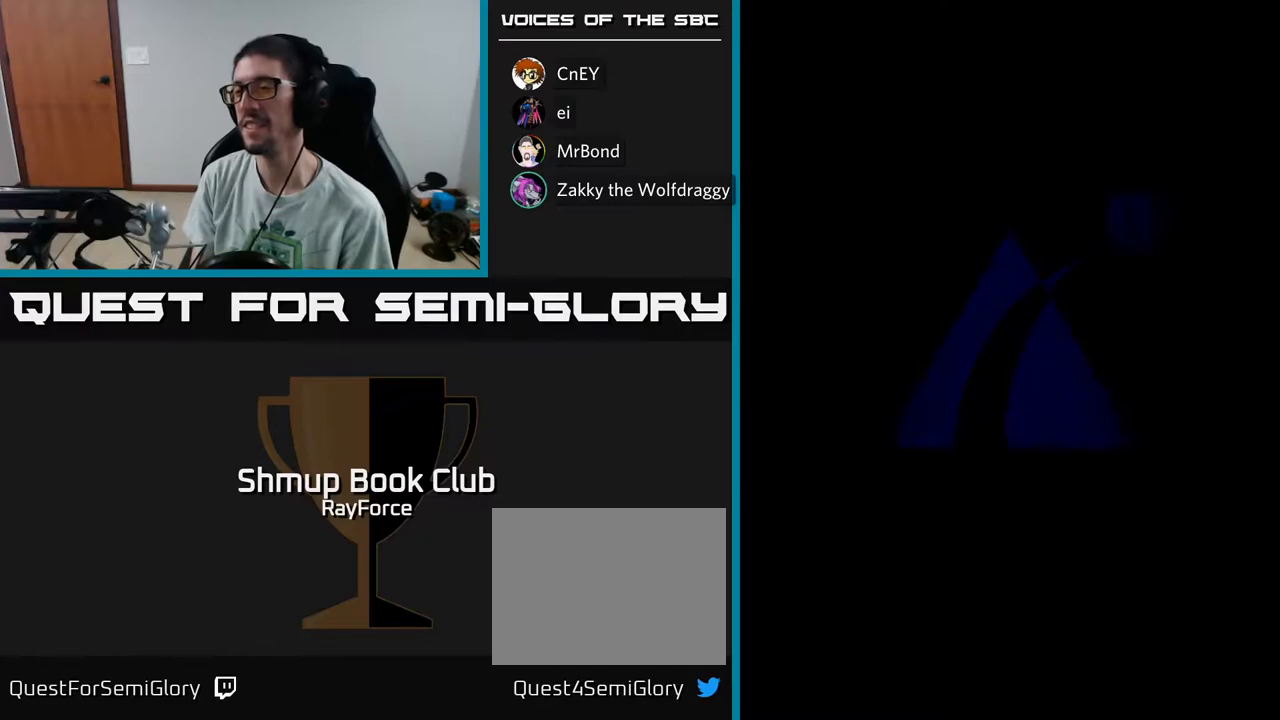
{"buttons": [], "left_stick": "center", "right_stick": "center", "events": [[17, "A", "up"], [67, "A", "down"], [83, "X", "down"], [117, "A", "up"], [233, "X", "up"], [333, "START", "down"], [450, "START", "up"]]}
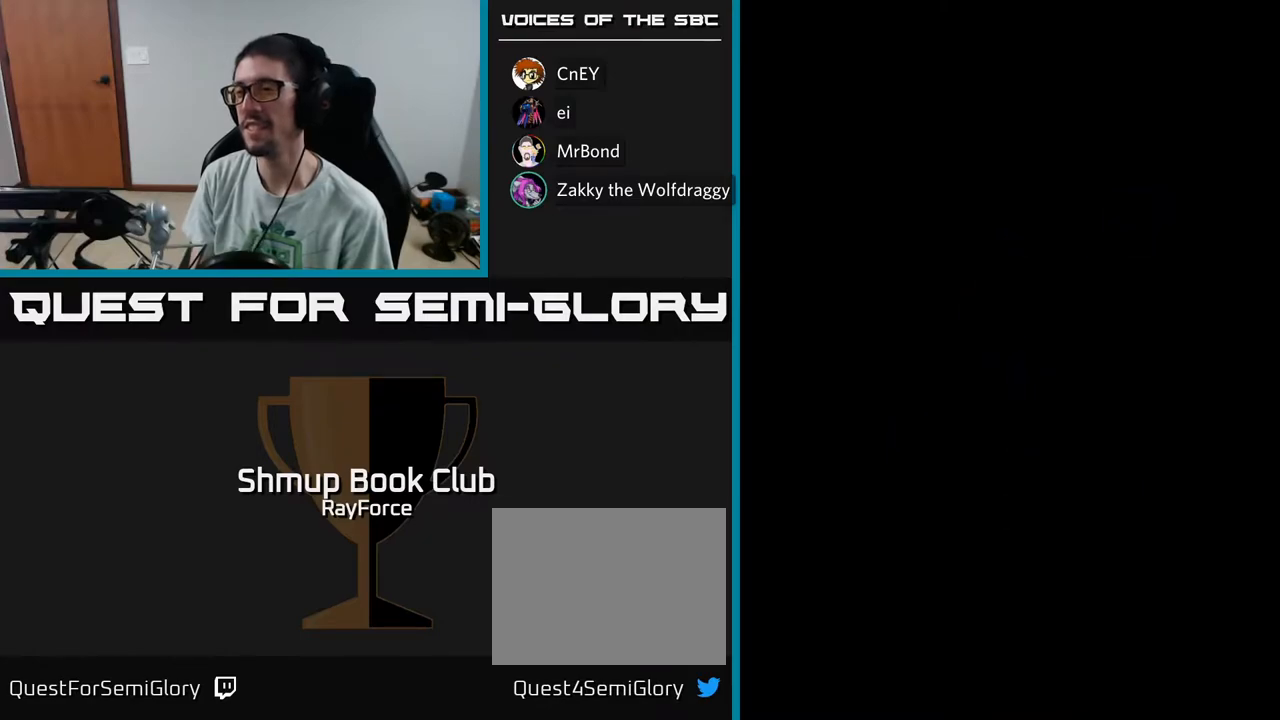
{"buttons": [], "left_stick": "center", "right_stick": "center", "events": [[33, "START", "down"], [133, "START", "up"], [217, "START", "down"], [317, "START", "up"]]}
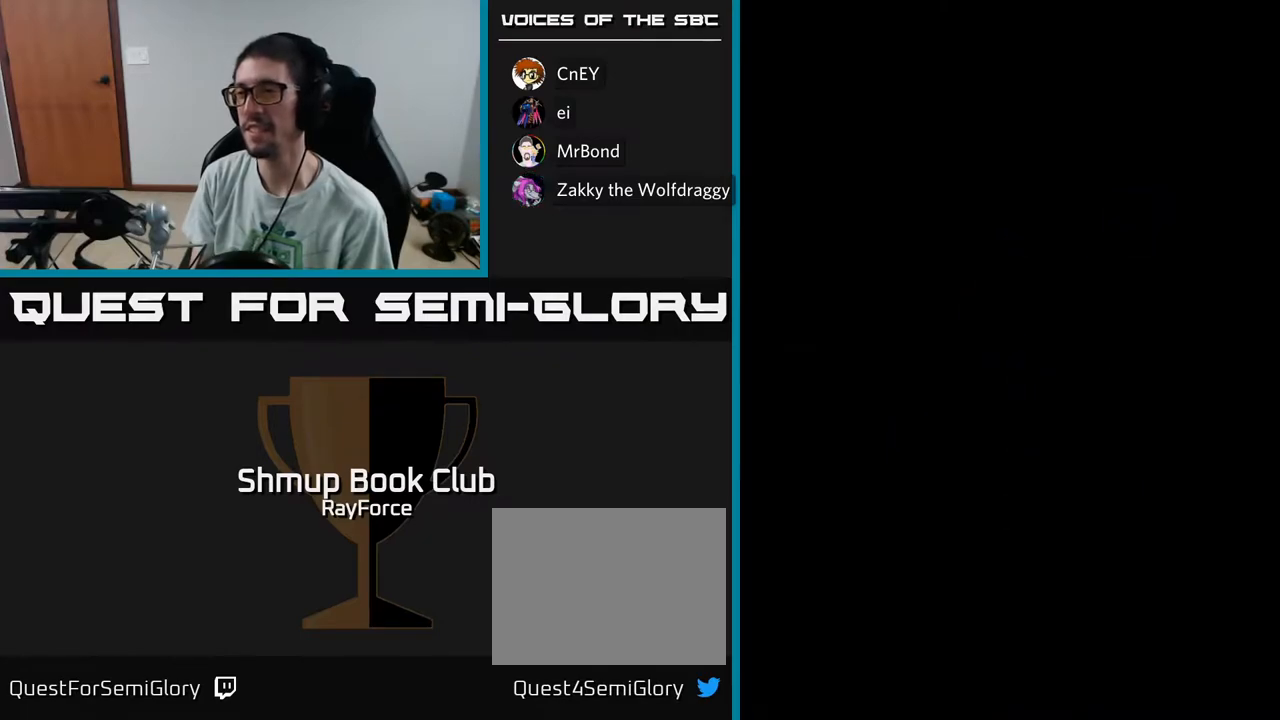
{"buttons": [], "left_stick": "center", "right_stick": "center", "events": [[17, "A", "down"], [167, "A", "up"], [350, "START", "down"], [467, "START", "up"]]}